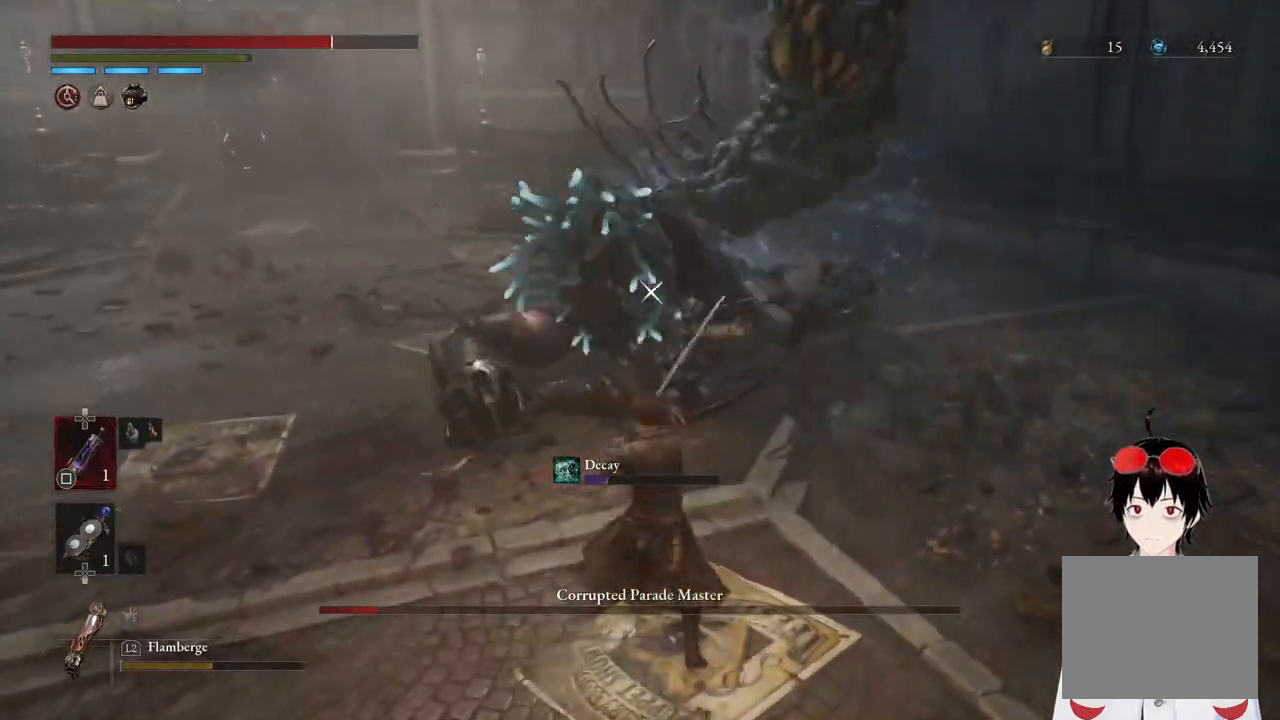
Gameplay with a controller (PlayStation layout); each line is a JSON object with the inputs held at the frame after it. "events" lists button and stick changes between this image and that frame as [ms after this image, input, new state], when the widget could be followed in between.
{"buttons": [], "left_stick": "center", "right_stick": "center", "events": [[200, "R2", "up"], [233, "left_stick", "center"]]}
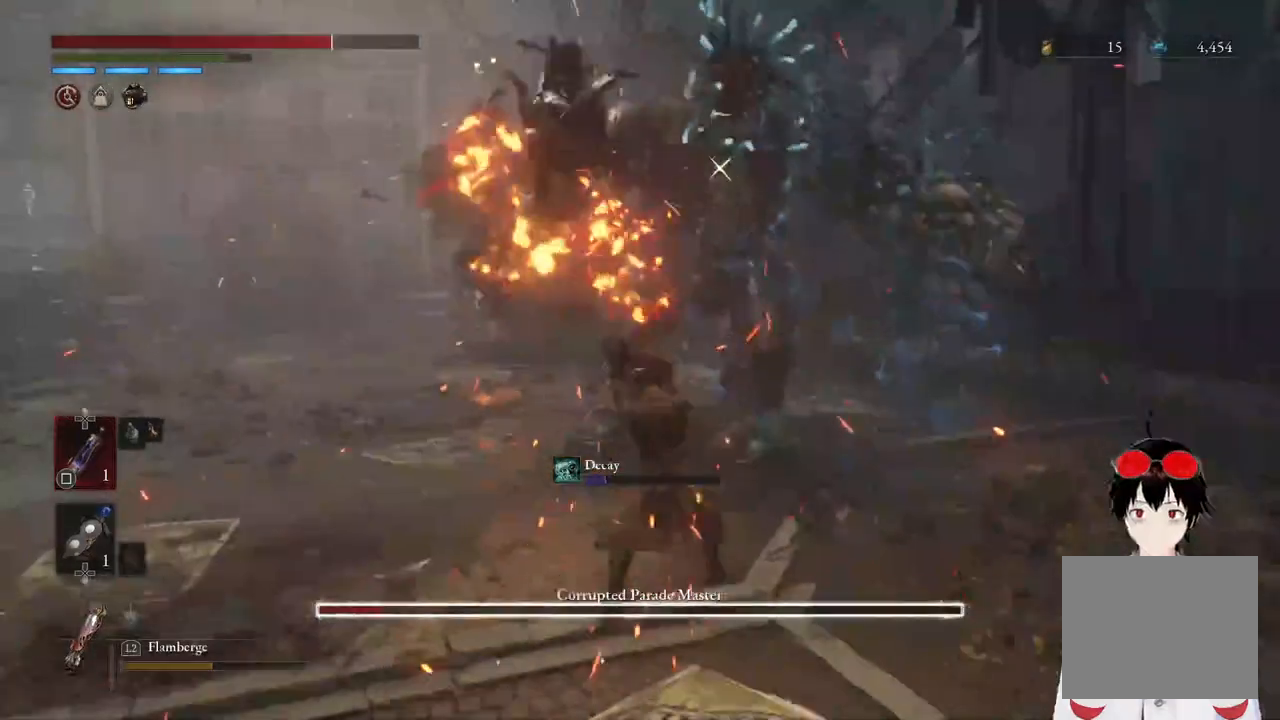
{"buttons": [], "left_stick": "up", "right_stick": "center", "events": [[100, "left_stick", "up"], [217, "R1", "down"], [383, "R1", "up"]]}
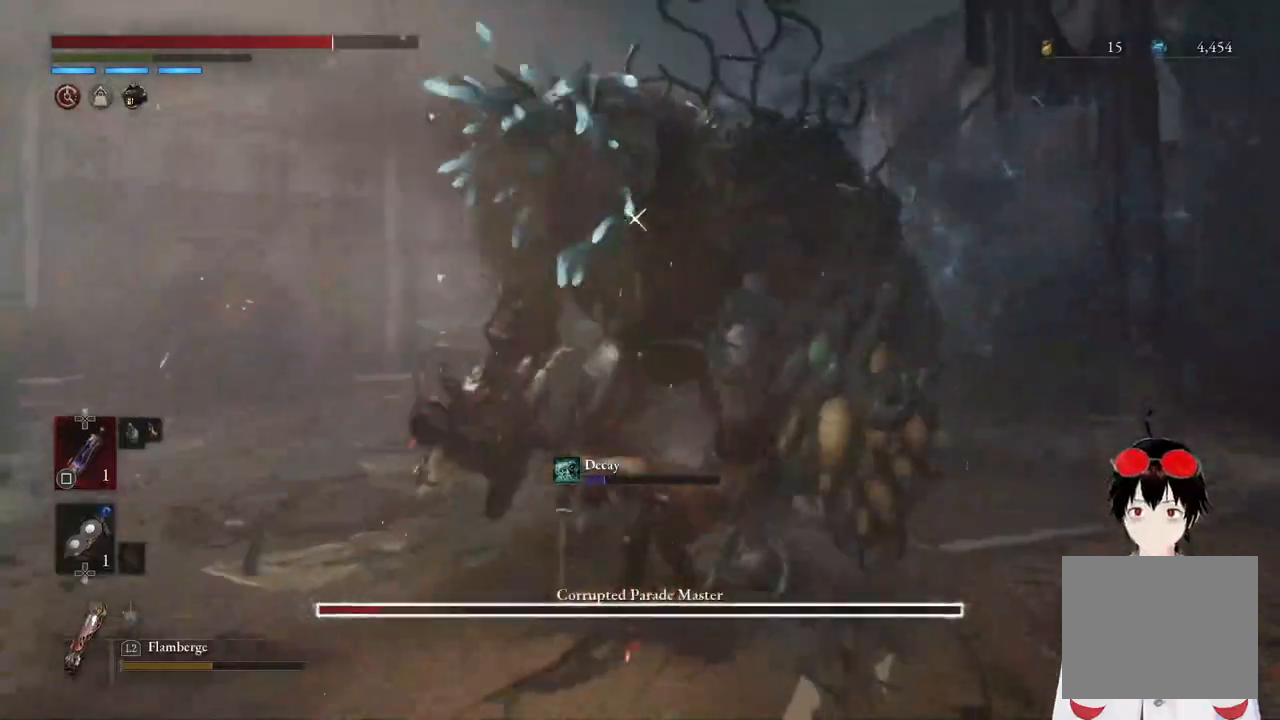
{"buttons": ["R2"], "left_stick": "center", "right_stick": "center", "events": [[150, "left_stick", "center"], [383, "R2", "down"]]}
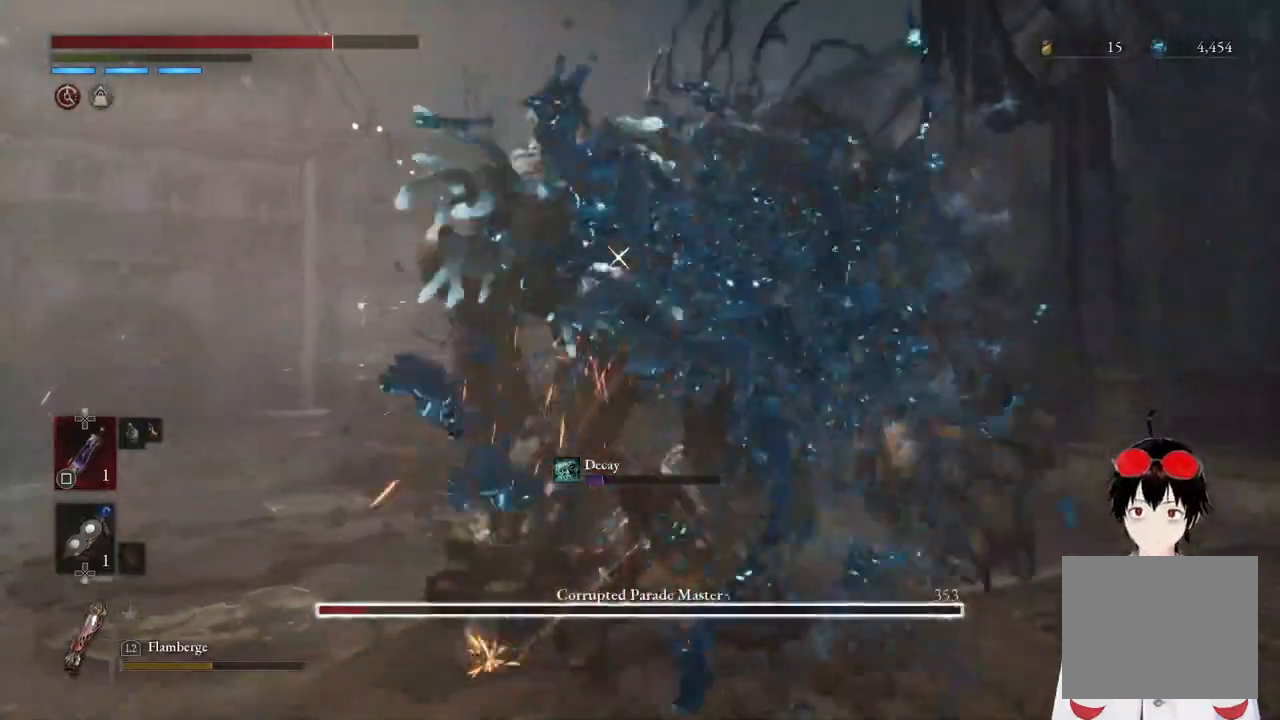
{"buttons": ["R2"], "left_stick": "up", "right_stick": "center", "events": [[17, "left_stick", "up"]]}
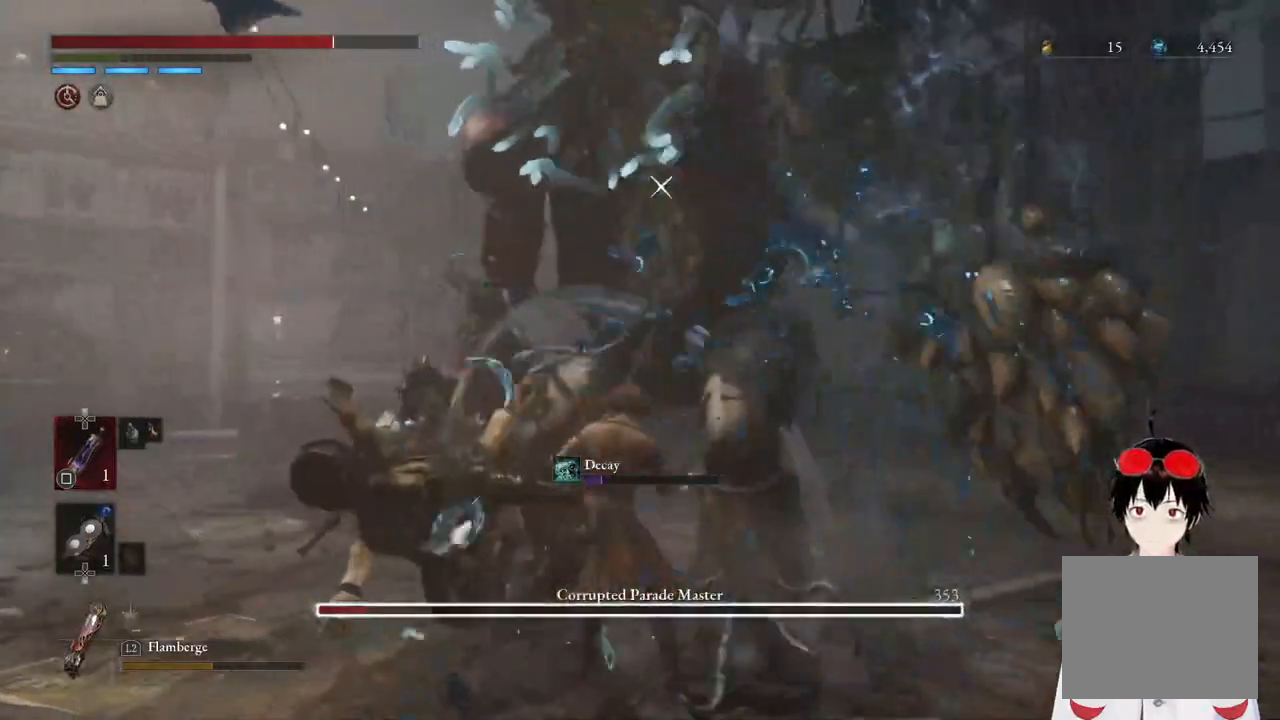
{"buttons": [], "left_stick": "center", "right_stick": "center", "events": [[333, "R2", "up"], [500, "left_stick", "center"]]}
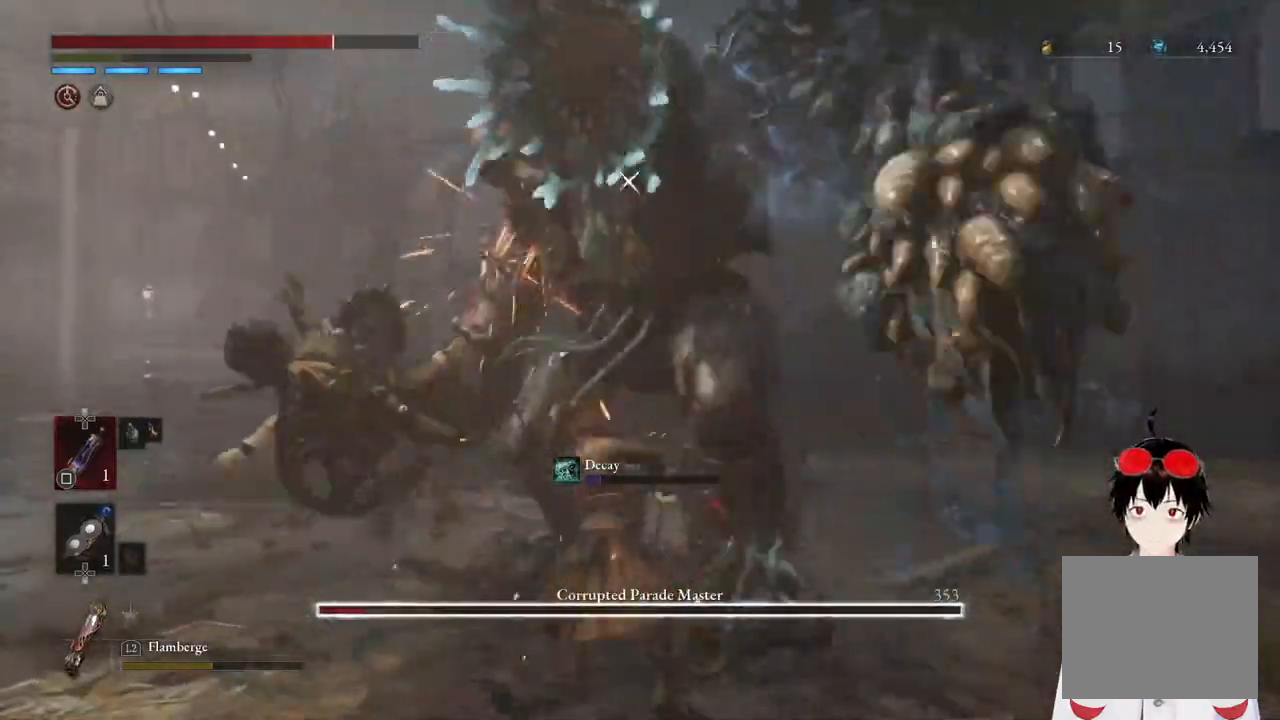
{"buttons": [], "left_stick": "center", "right_stick": "center", "events": []}
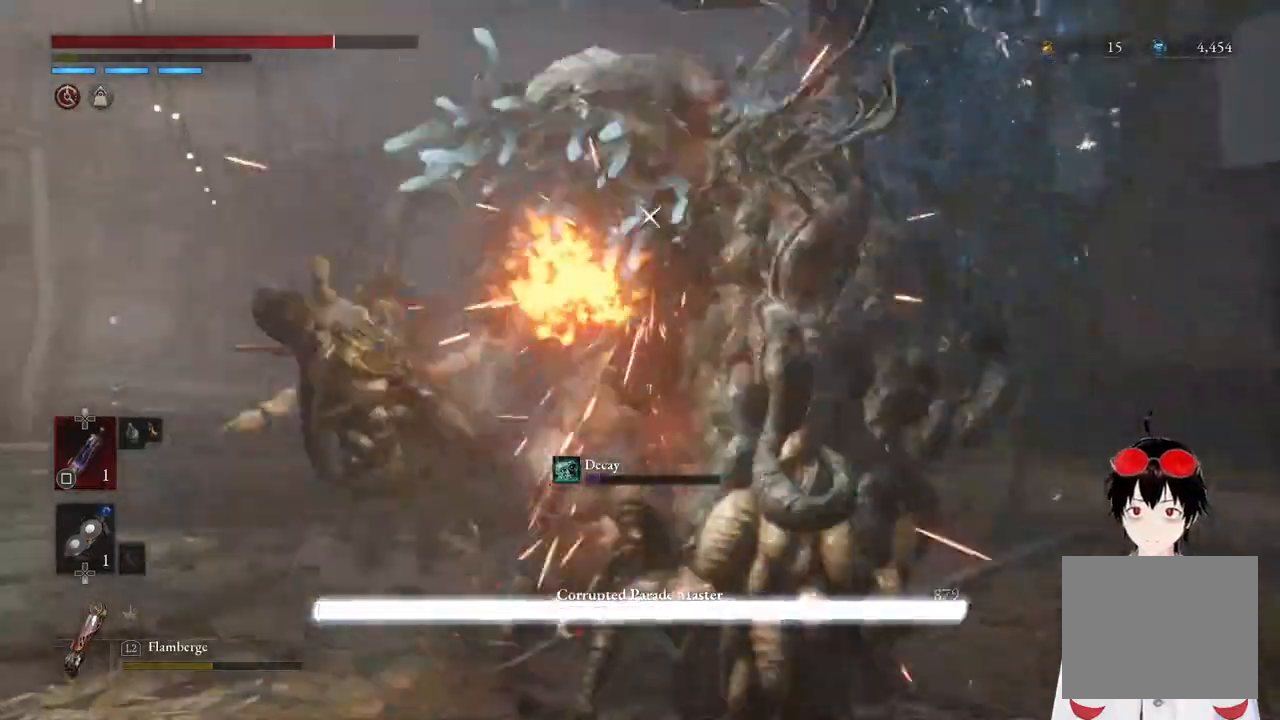
{"buttons": [], "left_stick": "center", "right_stick": "center", "events": []}
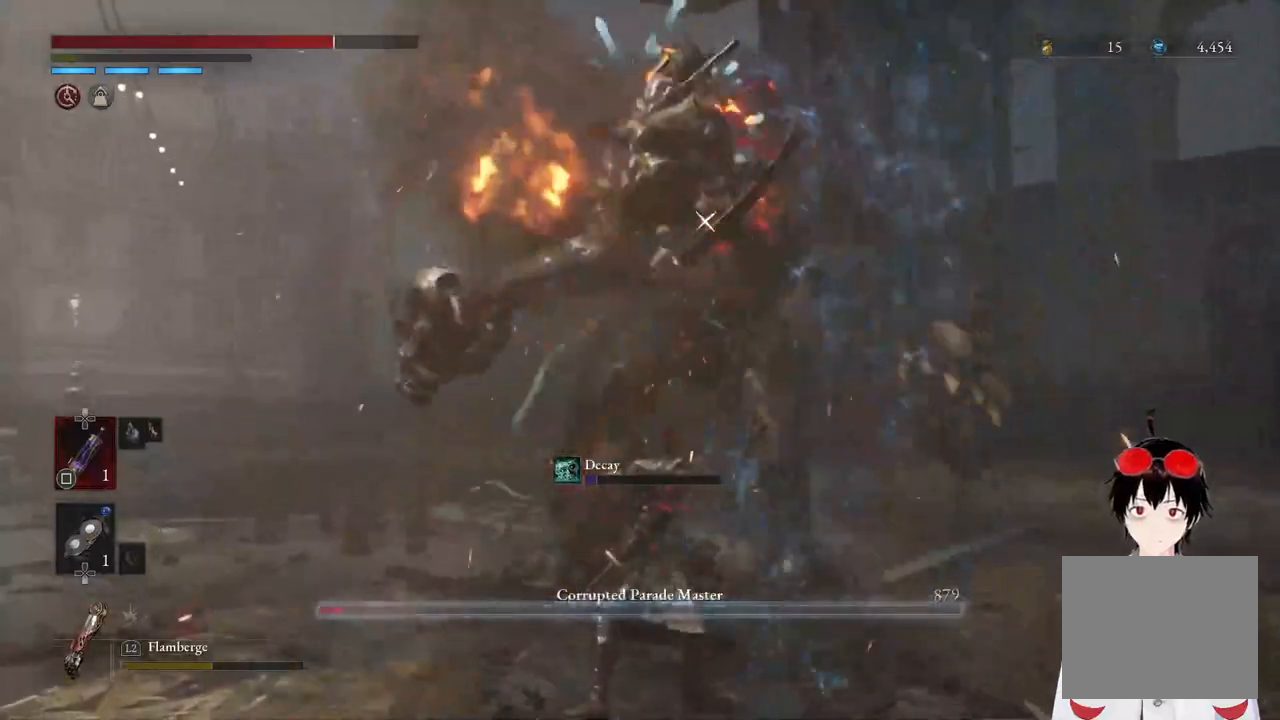
{"buttons": [], "left_stick": "center", "right_stick": "center", "events": []}
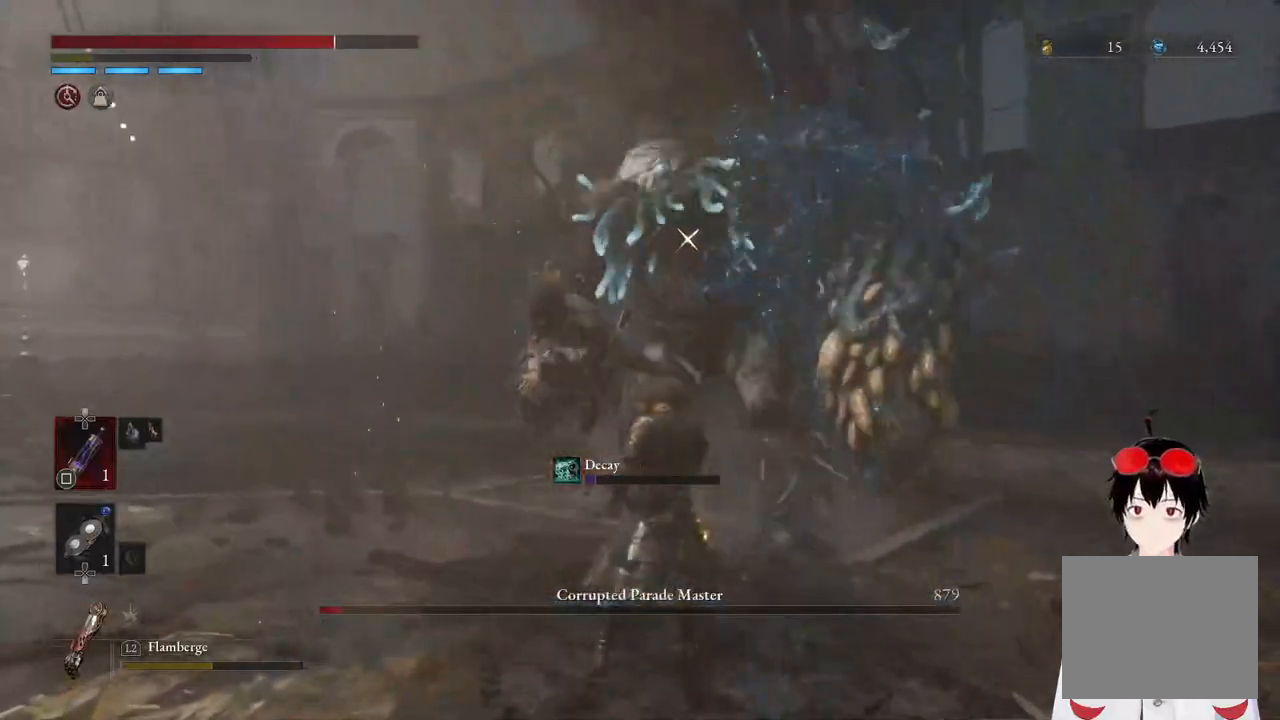
{"buttons": [], "left_stick": "center", "right_stick": "center", "events": [[50, "left_stick", "up"], [300, "left_stick", "center"]]}
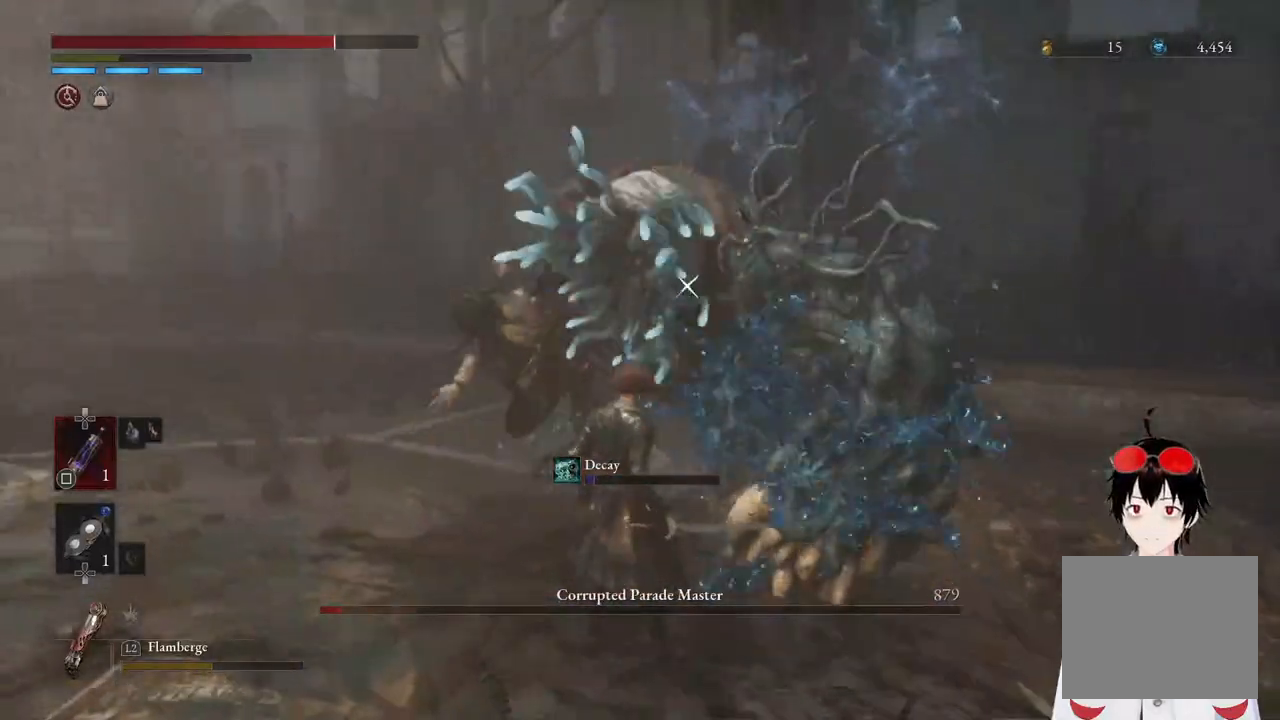
{"buttons": [], "left_stick": "center", "right_stick": "center", "events": [[83, "left_stick", "up"], [400, "left_stick", "center"]]}
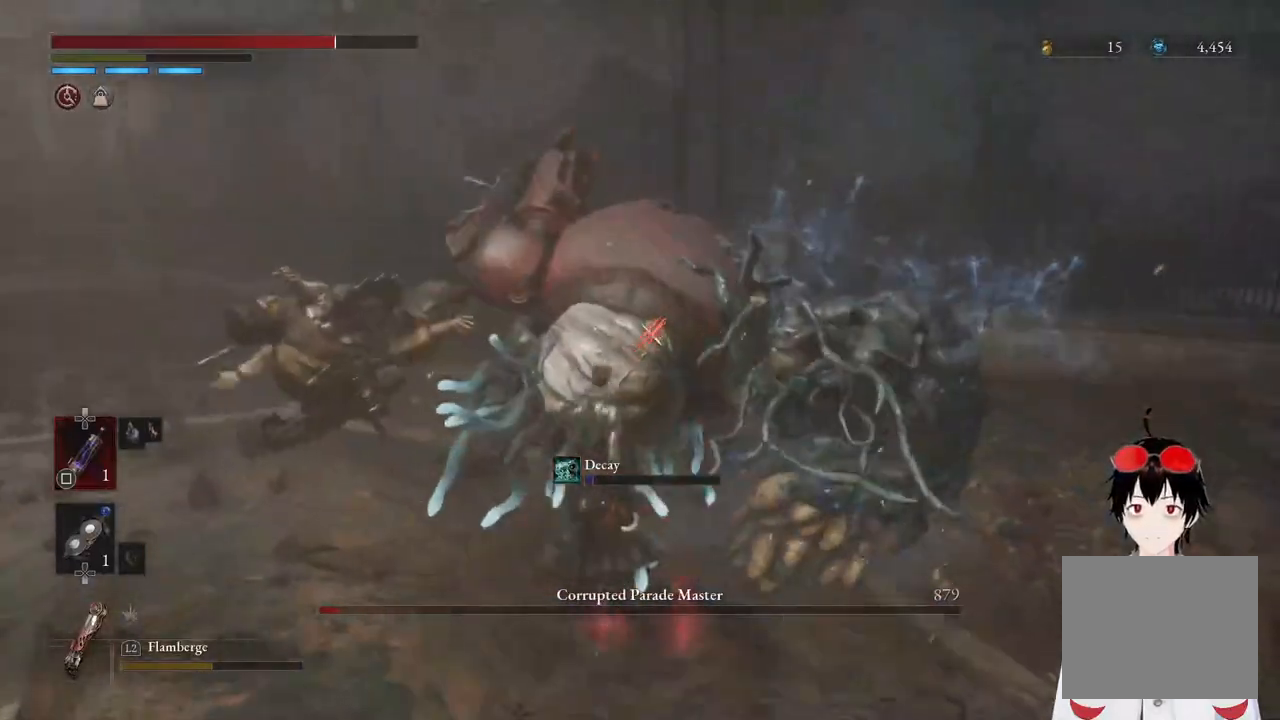
{"buttons": [], "left_stick": "center", "right_stick": "center", "events": [[183, "R1", "down"], [317, "R1", "up"]]}
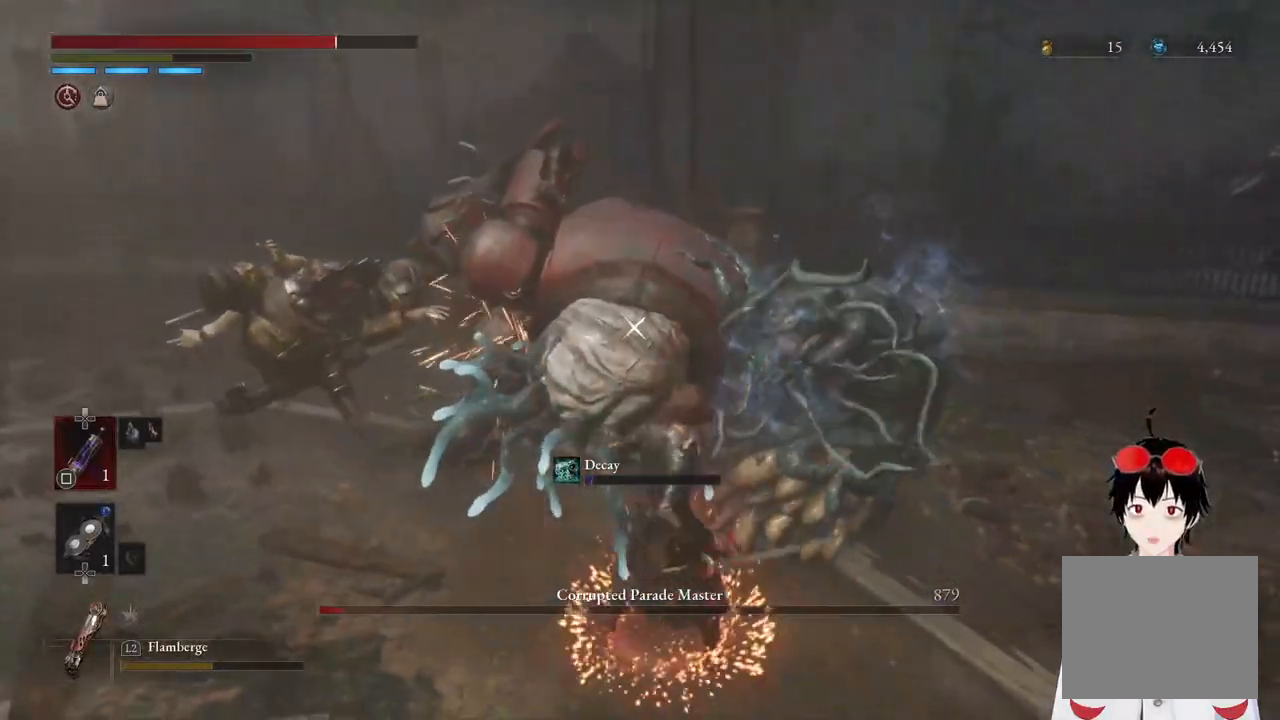
{"buttons": [], "left_stick": "center", "right_stick": "center", "events": []}
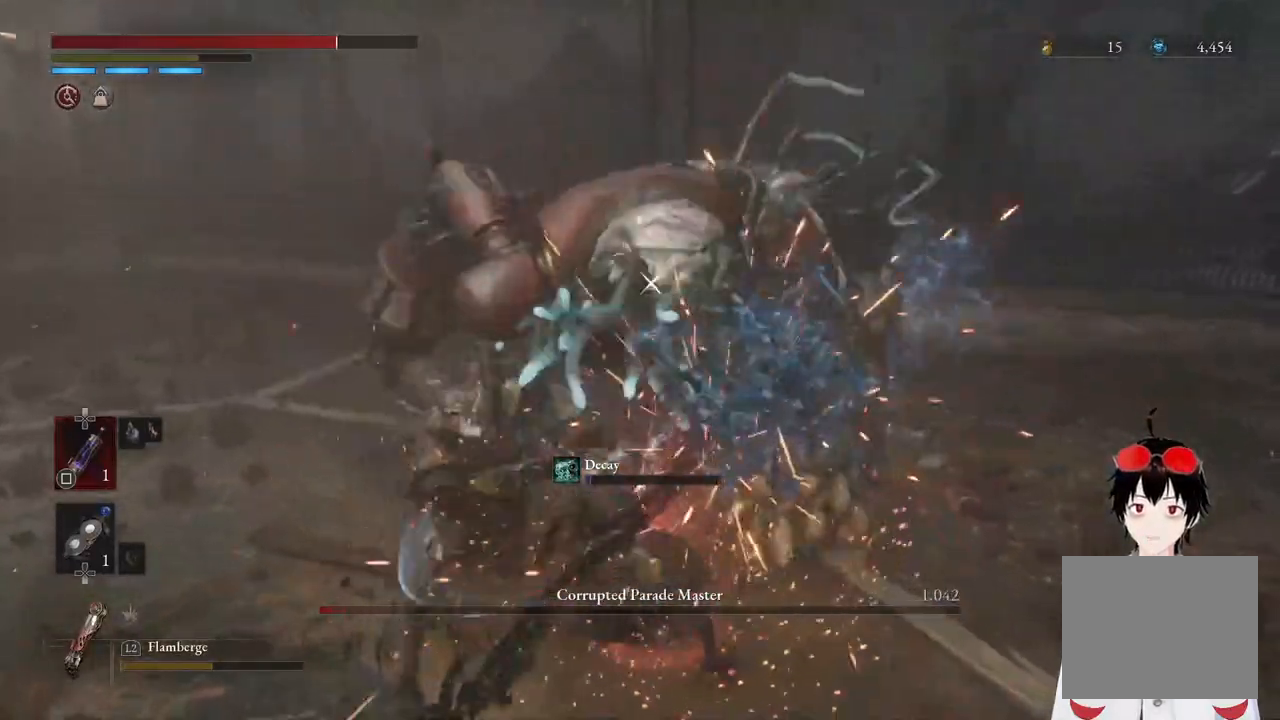
{"buttons": [], "left_stick": "center", "right_stick": "center", "events": []}
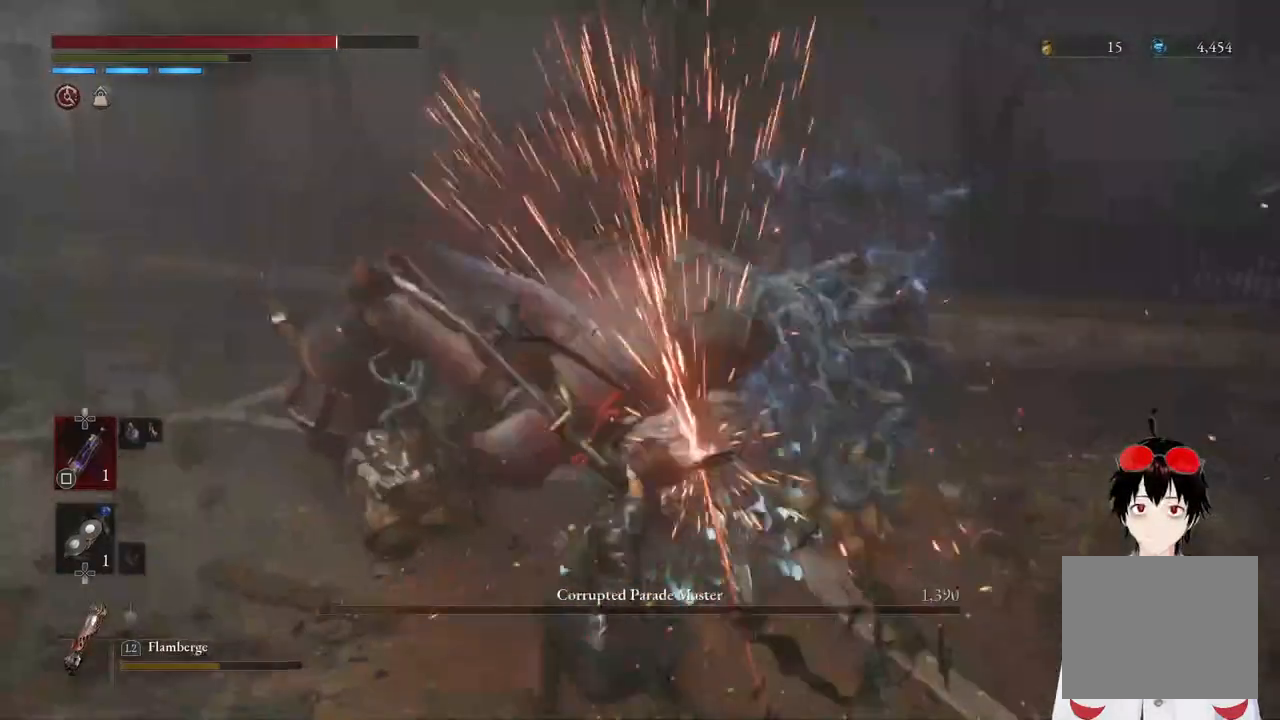
{"buttons": [], "left_stick": "center", "right_stick": "center", "events": []}
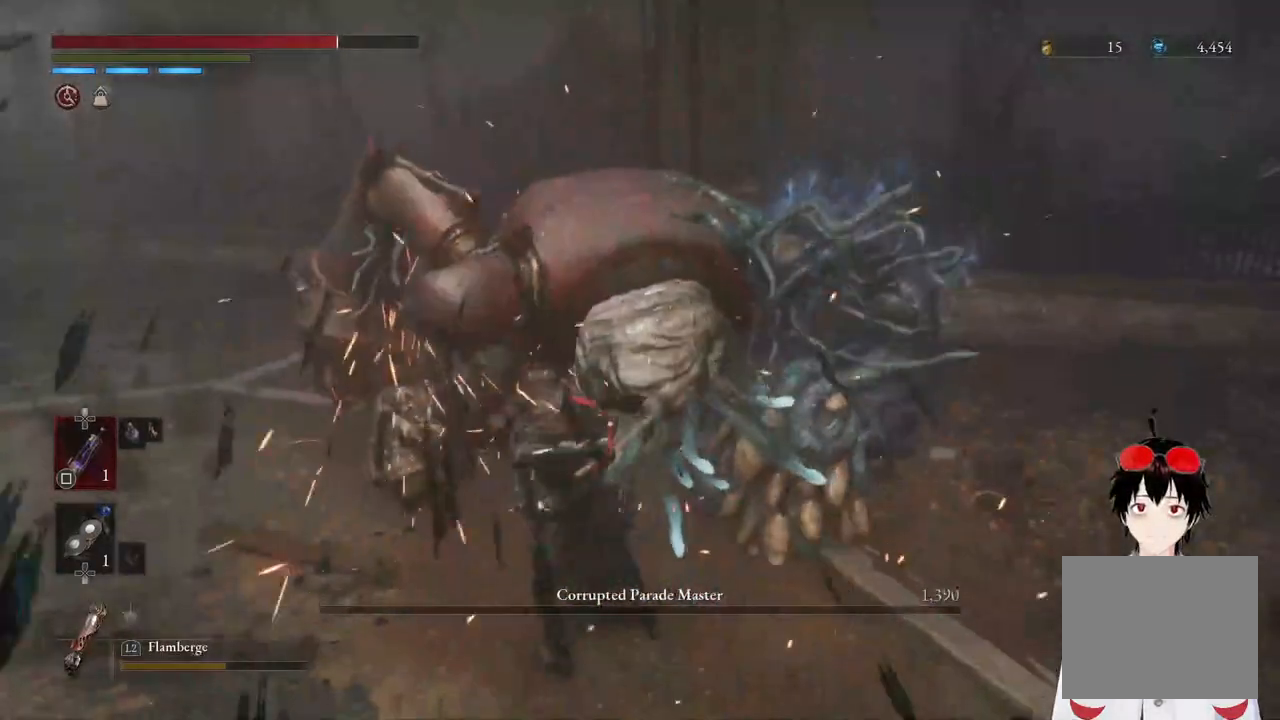
{"buttons": [], "left_stick": "center", "right_stick": "center", "events": []}
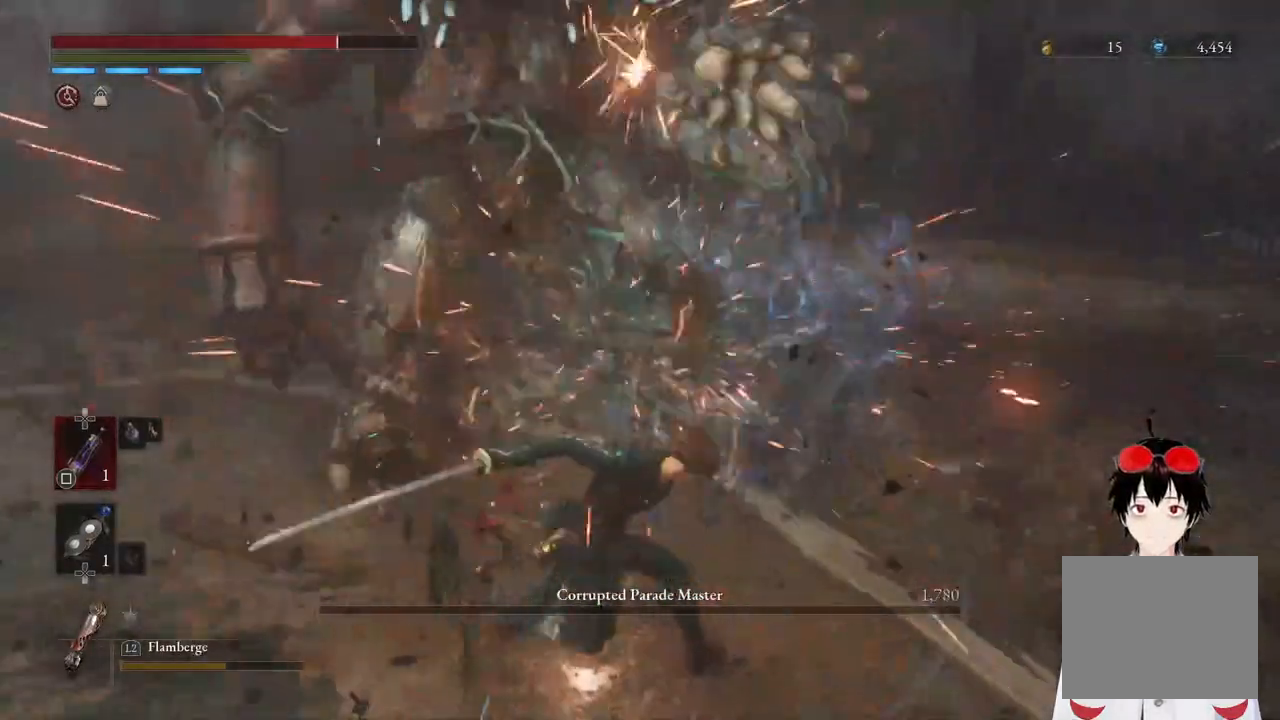
{"buttons": [], "left_stick": "center", "right_stick": "center", "events": []}
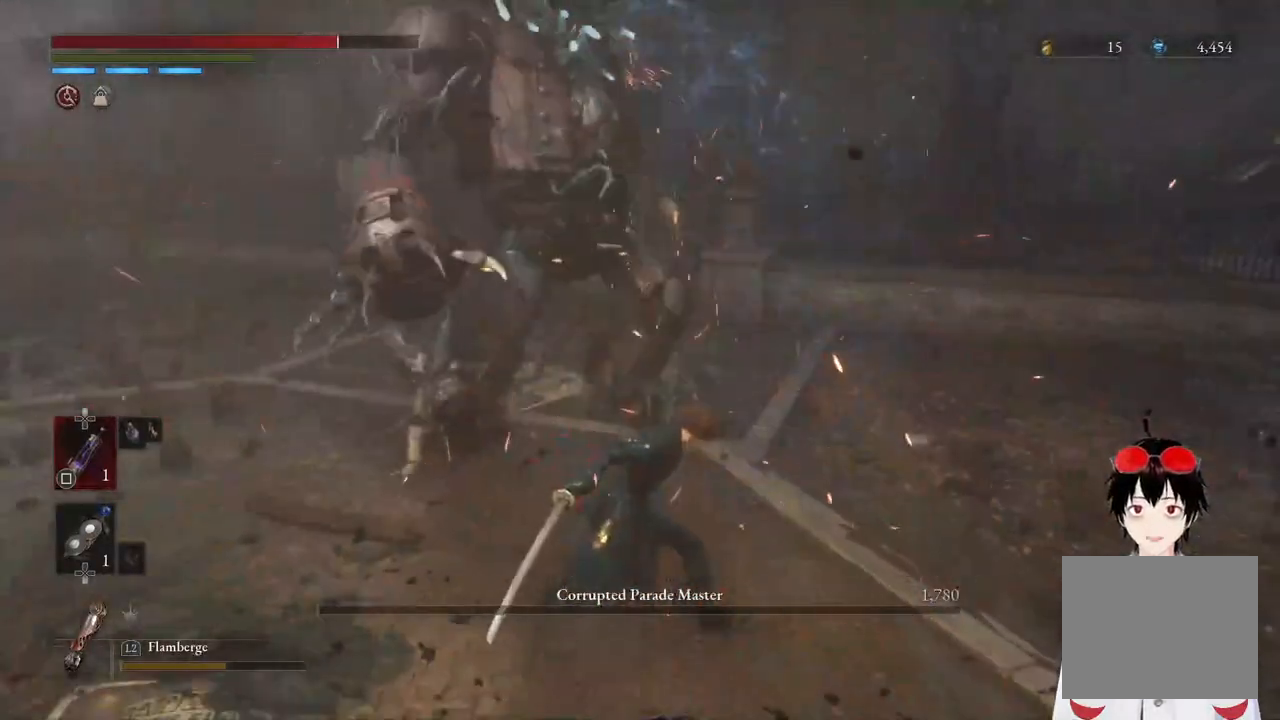
{"buttons": [], "left_stick": "center", "right_stick": "center", "events": []}
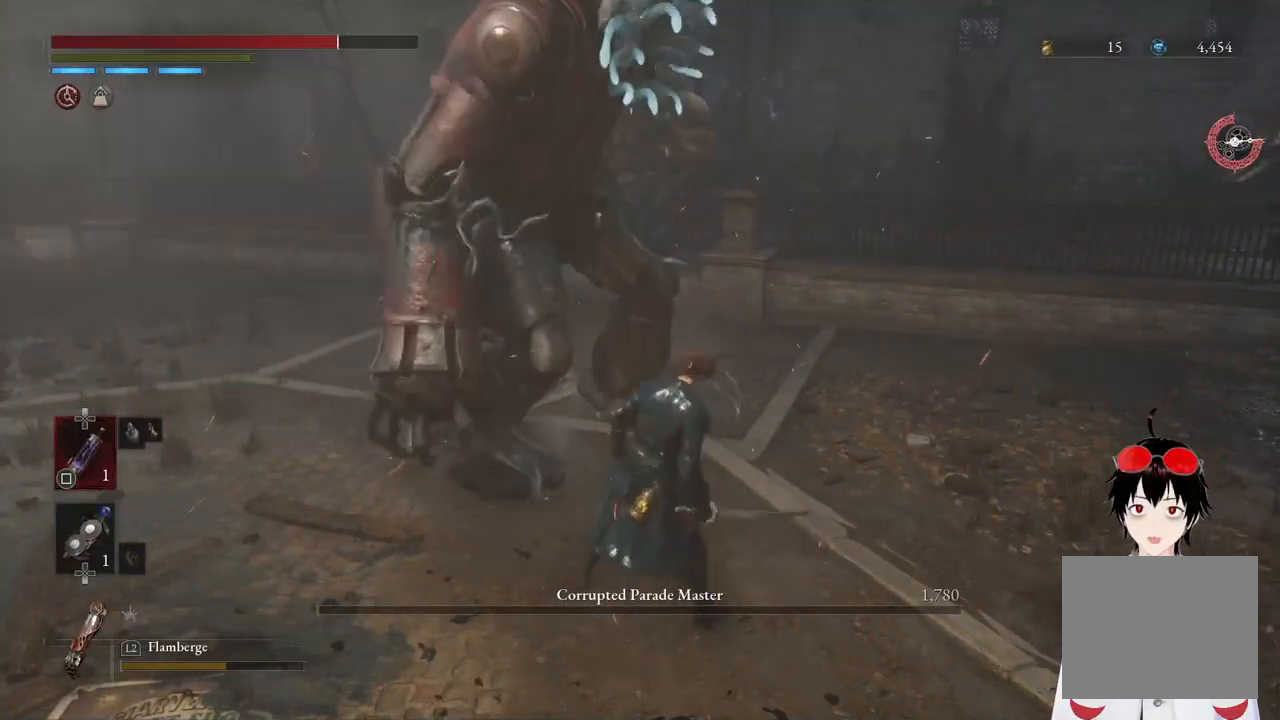
{"buttons": [], "left_stick": "center", "right_stick": "center", "events": [[317, "right_stick", "left"], [483, "right_stick", "center"]]}
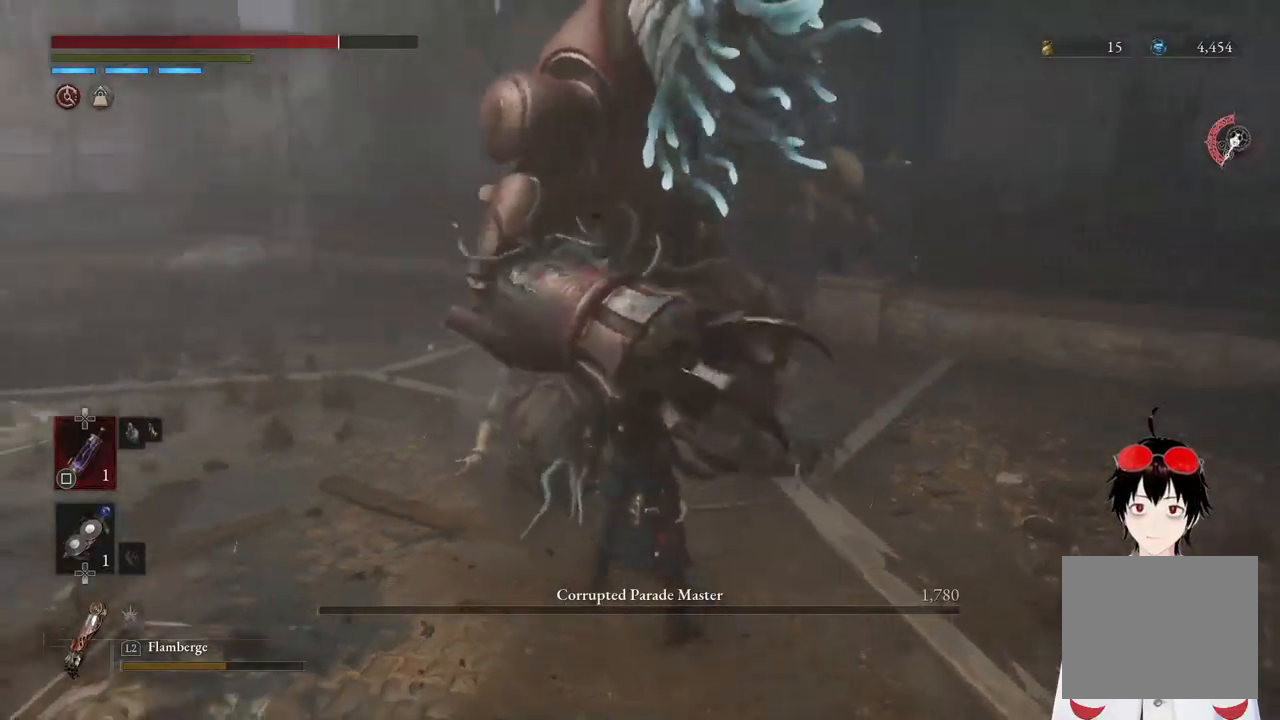
{"buttons": [], "left_stick": "center", "right_stick": "center", "events": []}
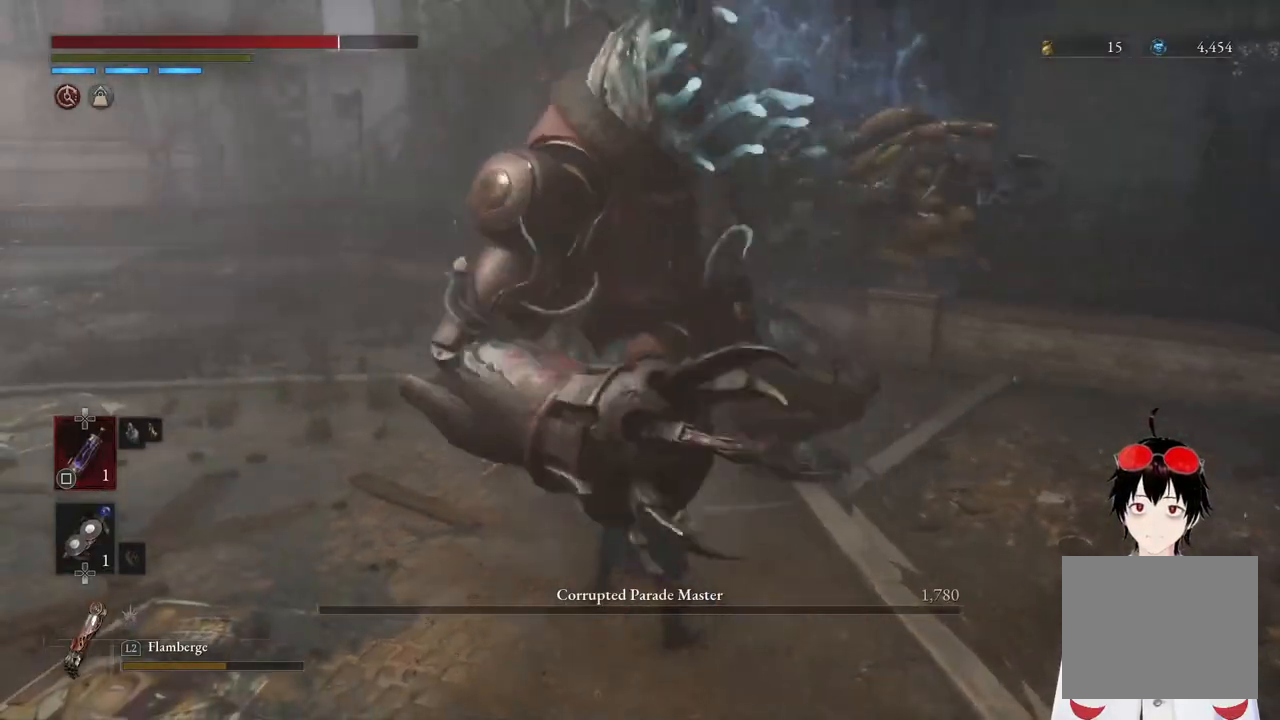
{"buttons": [], "left_stick": "center", "right_stick": "center", "events": []}
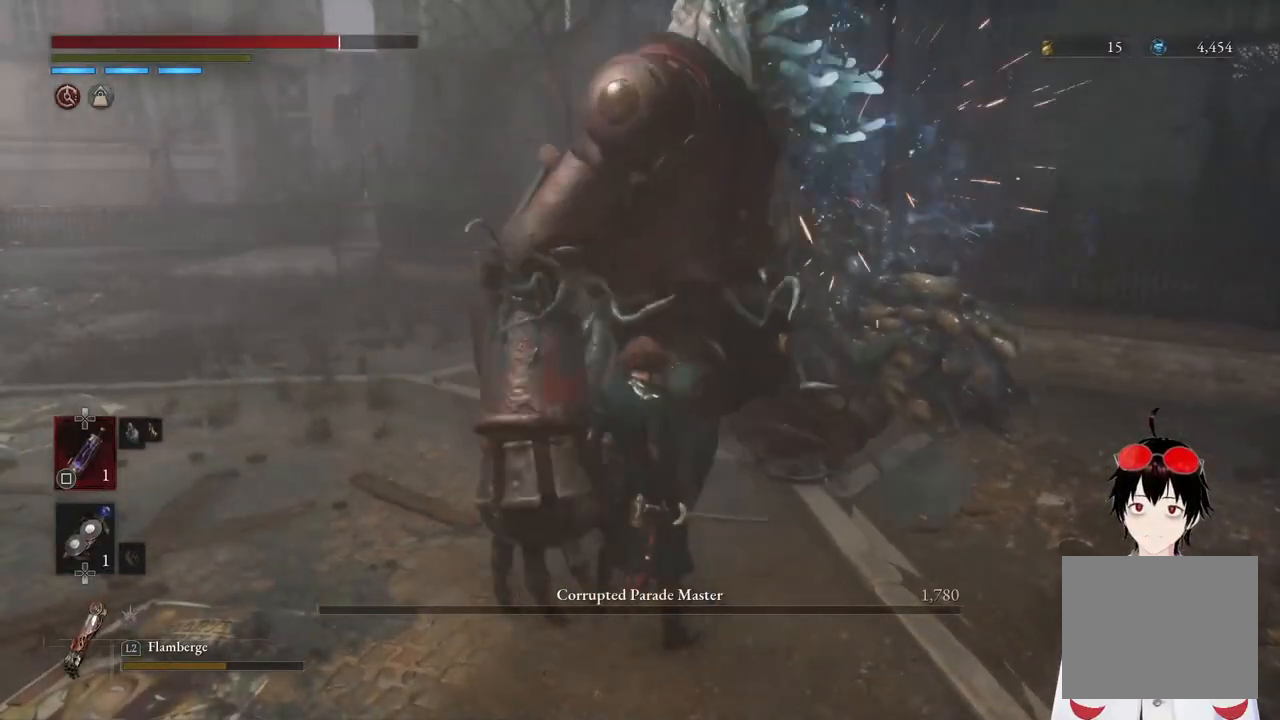
{"buttons": [], "left_stick": "center", "right_stick": "right", "events": [[500, "right_stick", "right"]]}
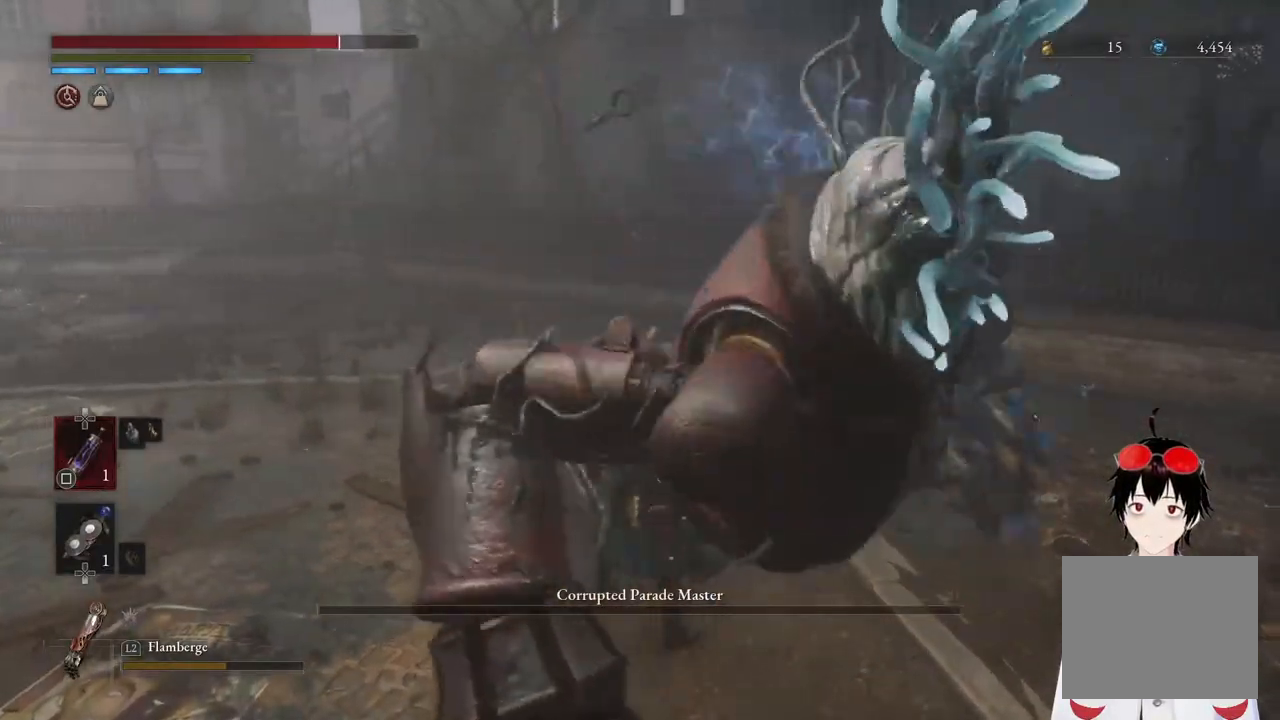
{"buttons": [], "left_stick": "center", "right_stick": "right", "events": []}
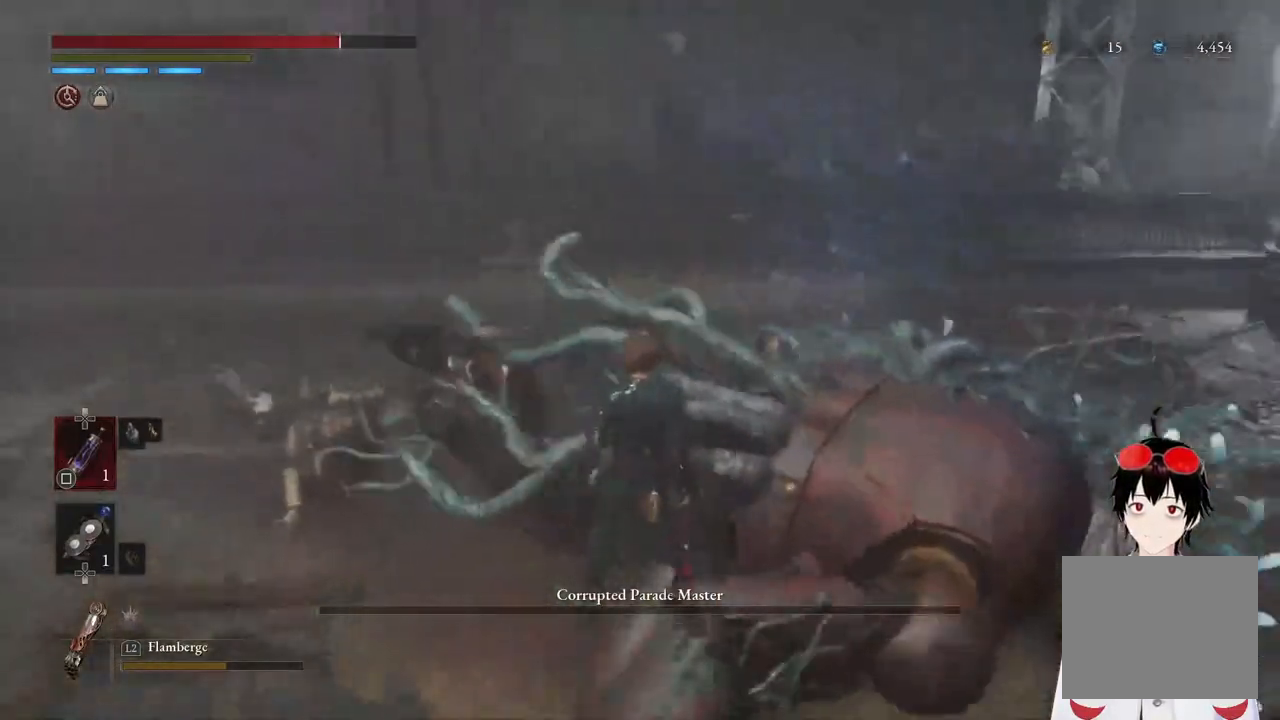
{"buttons": [], "left_stick": "down-left", "right_stick": "center", "events": [[100, "right_stick", "center"], [500, "left_stick", "down-left"]]}
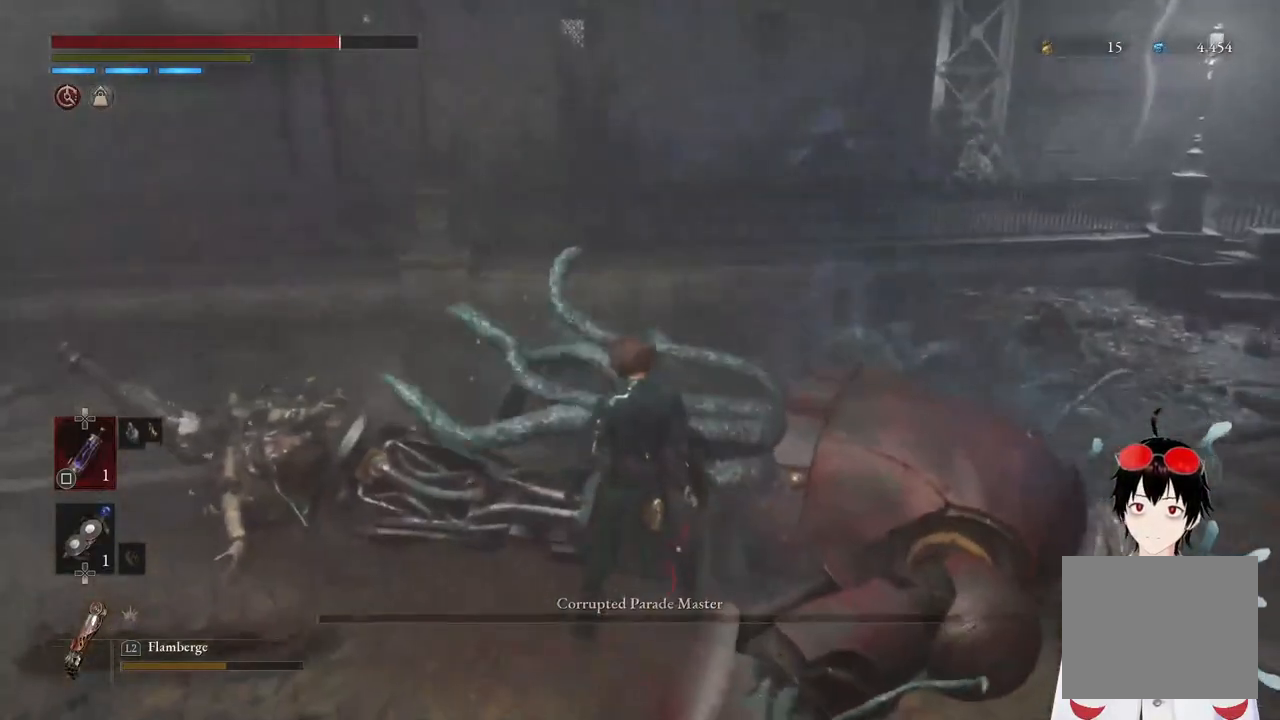
{"buttons": [], "left_stick": "down-left", "right_stick": "right", "events": [[200, "right_stick", "right"]]}
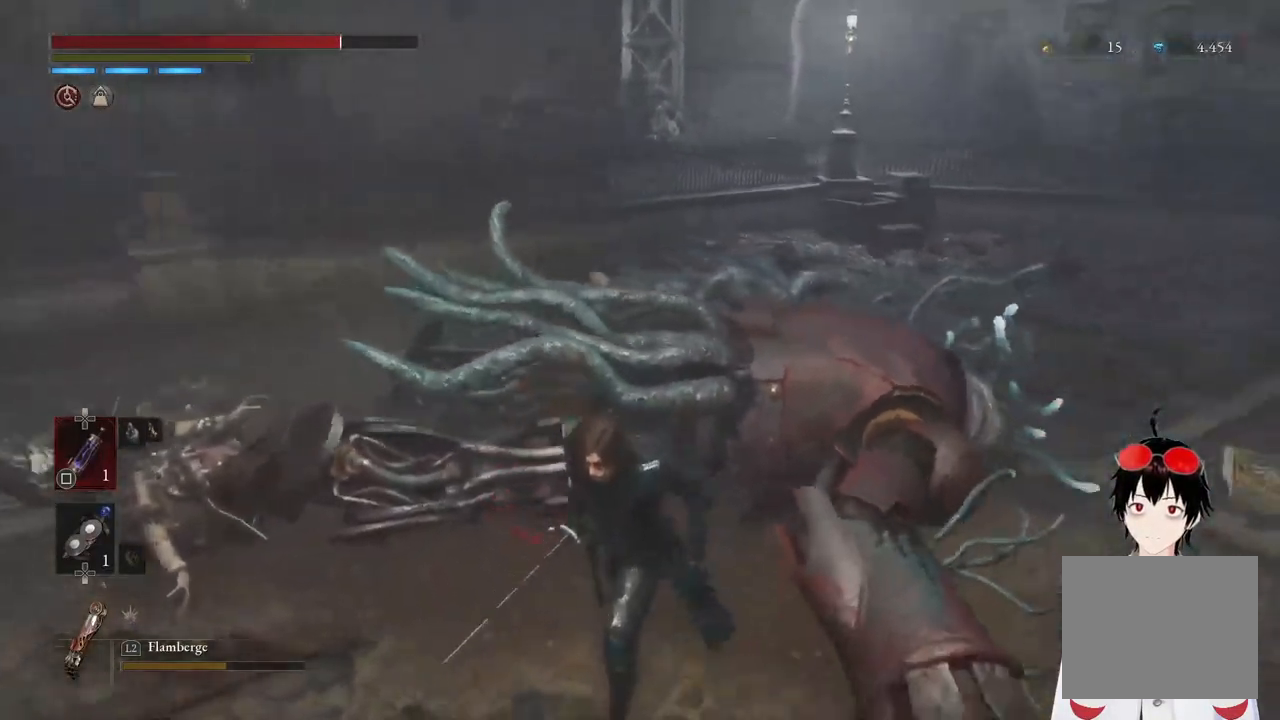
{"buttons": [], "left_stick": "center", "right_stick": "center", "events": [[200, "right_stick", "center"], [233, "left_stick", "center"], [283, "left_stick", "up"], [400, "left_stick", "center"]]}
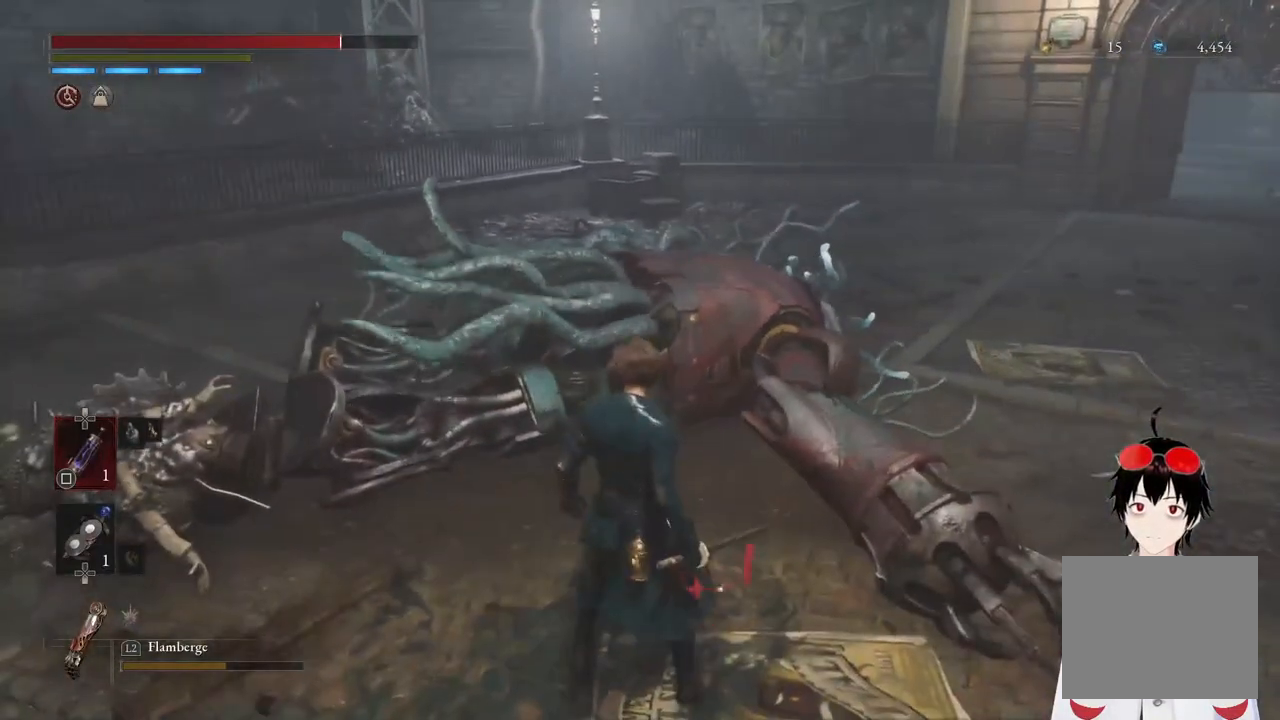
{"buttons": [], "left_stick": "center", "right_stick": "center", "events": []}
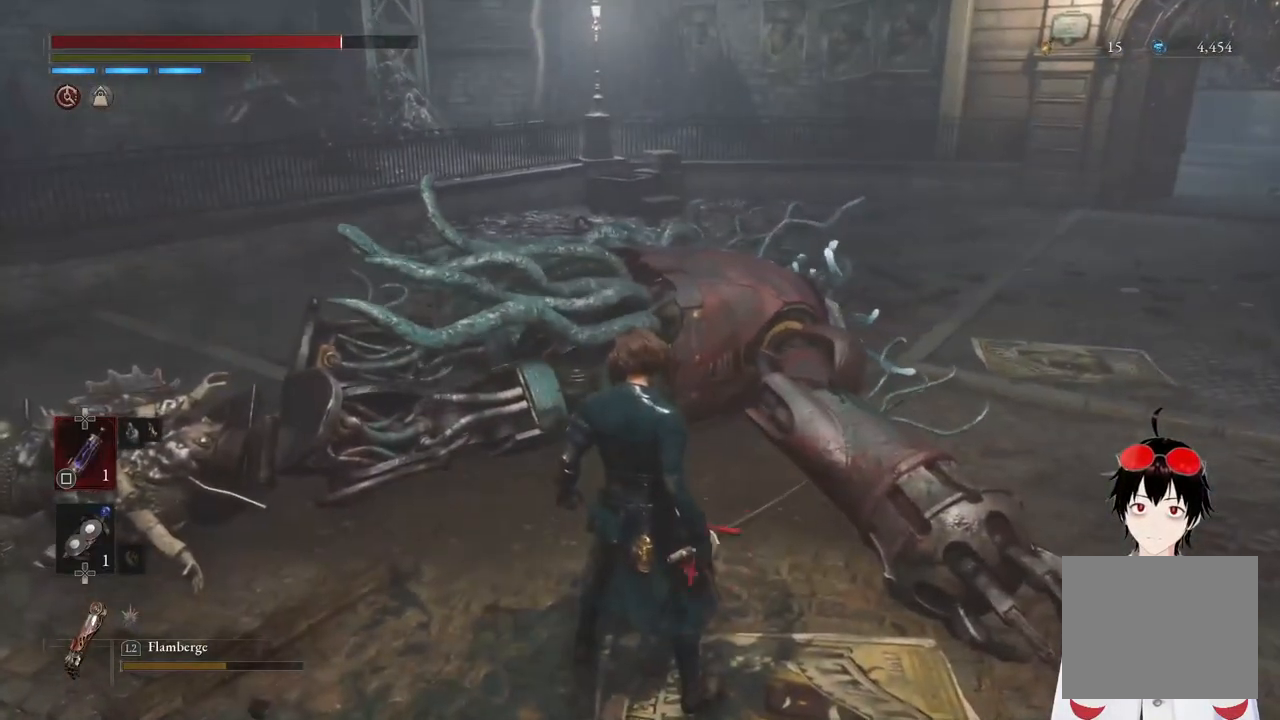
{"buttons": [], "left_stick": "center", "right_stick": "down", "events": [[400, "right_stick", "down"]]}
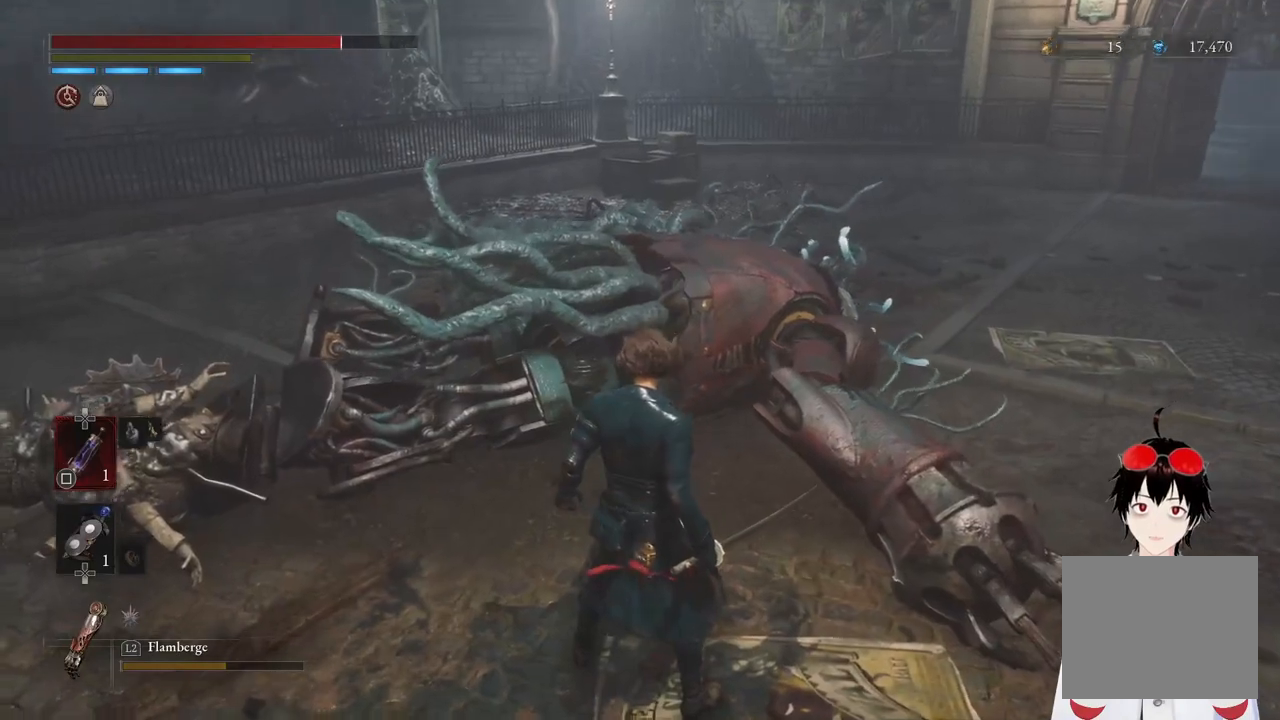
{"buttons": [], "left_stick": "center", "right_stick": "center", "events": [[17, "right_stick", "center"]]}
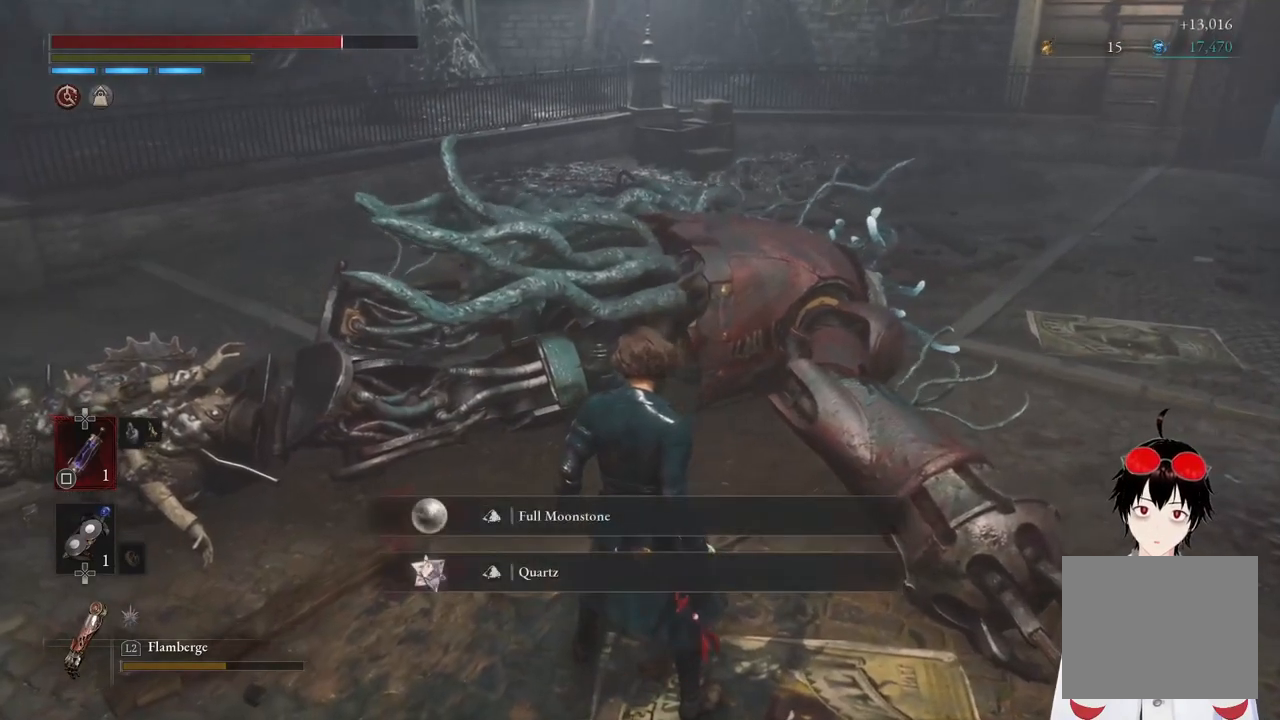
{"buttons": [], "left_stick": "center", "right_stick": "left", "events": [[17, "right_stick", "right"], [233, "right_stick", "center"], [467, "right_stick", "left"]]}
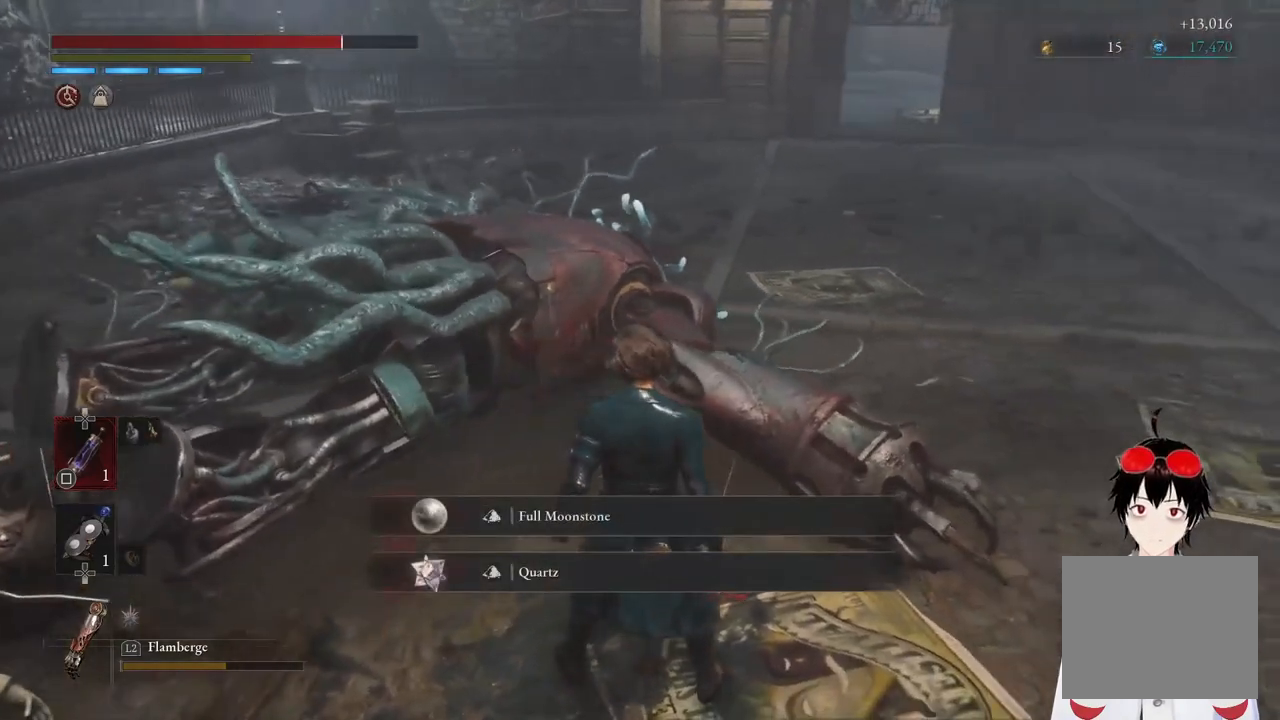
{"buttons": [], "left_stick": "right", "right_stick": "right", "events": [[150, "right_stick", "center"], [200, "left_stick", "down-right"], [200, "right_stick", "right"], [450, "left_stick", "right"]]}